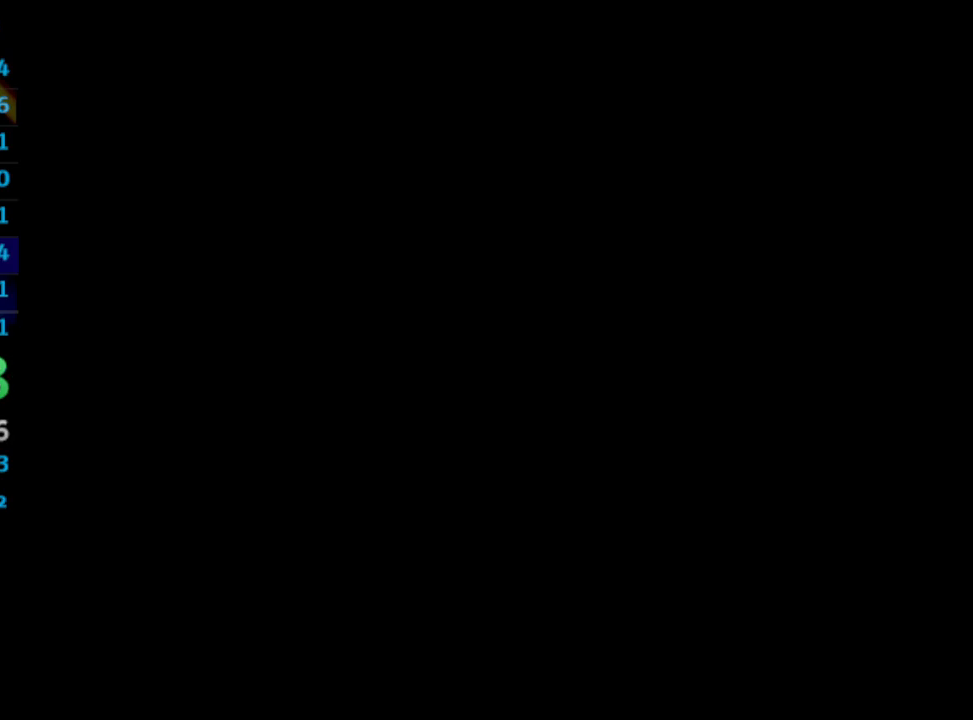
Gameplay with a controller (PlayStation layout); each line is a JSON object with the inputs held at the frame after it. "events" lists button and stick changes between this image and that frame as [ms after this image, input, new state], when the widget could be followed in between. Not read: L3 R3.
{"buttons": [], "left_stick": "center", "right_stick": "center", "events": [[17, "SQUARE", "down"], [50, "CROSS", "up"], [50, "SQUARE", "up"], [100, "CROSS", "down"], [133, "CROSS", "up"], [183, "CROSS", "down"], [217, "CROSS", "up"], [267, "SQUARE", "down"], [300, "SQUARE", "up"], [383, "SQUARE", "down"], [417, "CROSS", "down"], [450, "SQUARE", "up"], [467, "CROSS", "up"]]}
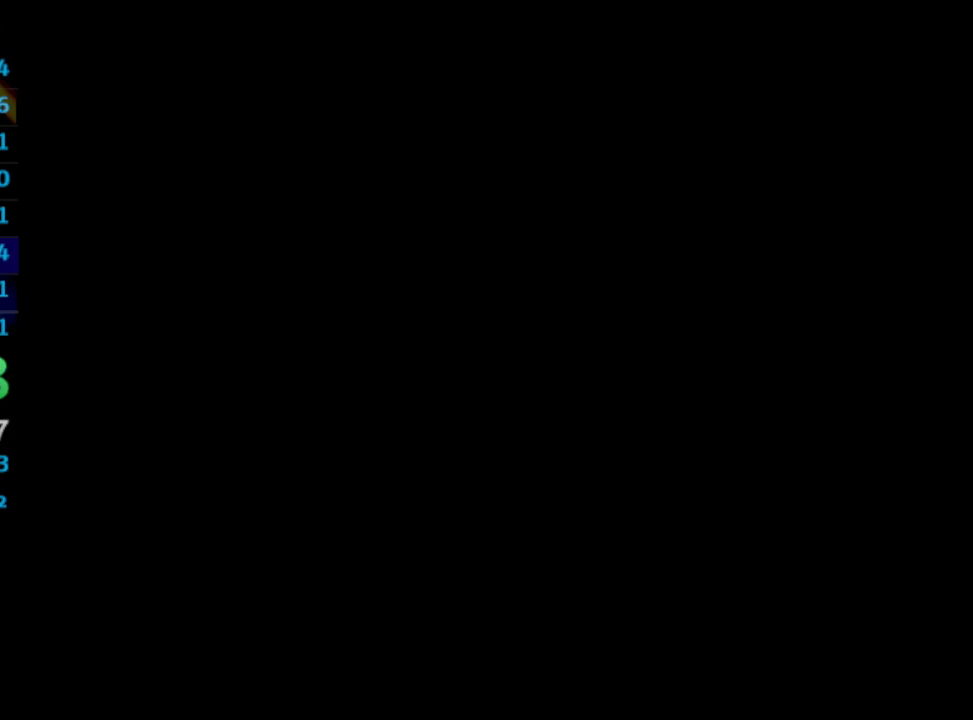
{"buttons": ["CROSS", "SQUARE"], "left_stick": "center", "right_stick": "center", "events": [[17, "SQUARE", "down"], [33, "CROSS", "down"], [50, "SQUARE", "up"], [67, "CROSS", "up"], [133, "SQUARE", "down"], [167, "CROSS", "down"], [183, "CROSS", "up"], [217, "SQUARE", "up"], [267, "SQUARE", "down"], [283, "CROSS", "down"], [300, "CROSS", "up"], [317, "SQUARE", "up"], [367, "CROSS", "down"], [400, "SQUARE", "down"], [417, "SQUARE", "up"], [433, "CROSS", "up"], [500, "CROSS", "down"], [500, "SQUARE", "down"]]}
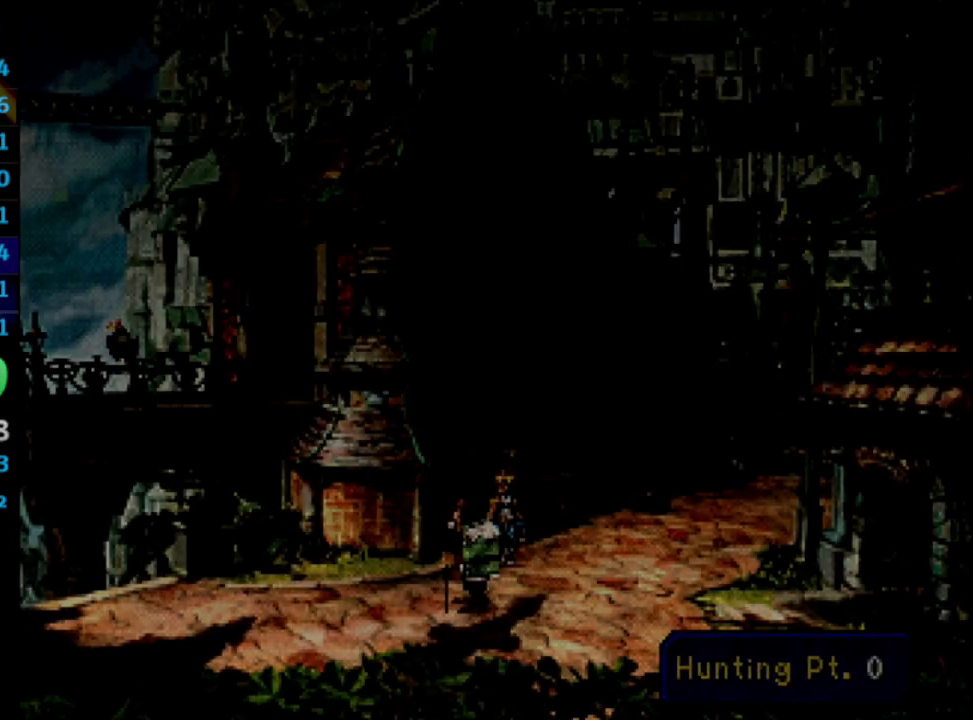
{"buttons": [], "left_stick": "center", "right_stick": "center", "events": [[50, "CROSS", "up"], [67, "CROSS", "down"], [67, "SQUARE", "up"], [133, "CROSS", "up"], [133, "SQUARE", "down"], [183, "SQUARE", "up"], [267, "CROSS", "down"], [300, "CROSS", "up"], [383, "SQUARE", "down"], [400, "CROSS", "down"], [417, "SQUARE", "up"], [450, "CROSS", "up"]]}
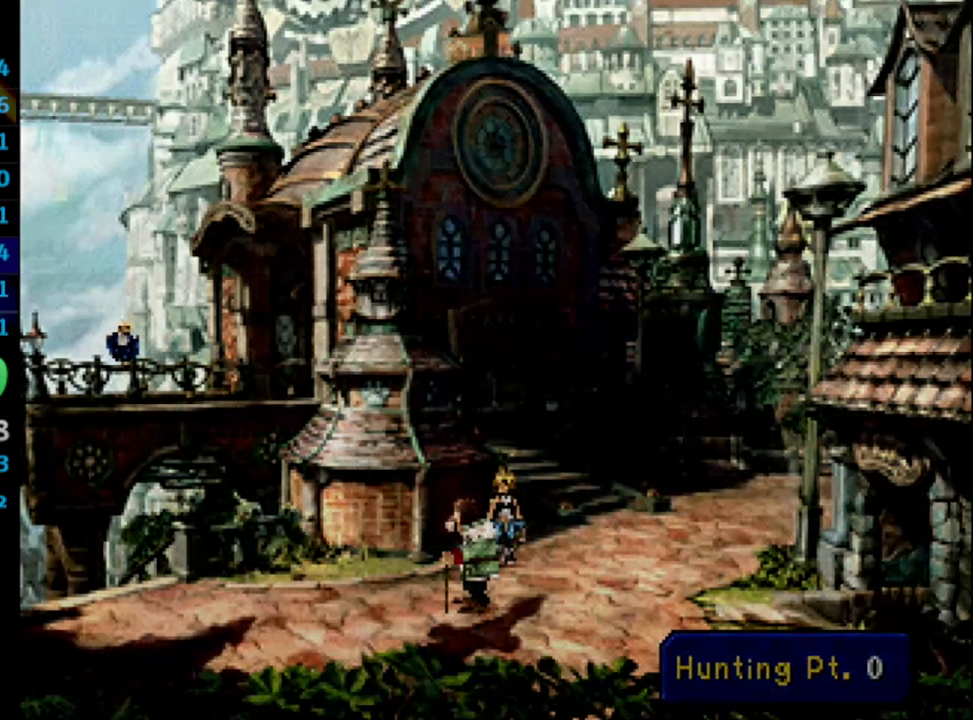
{"buttons": [], "left_stick": "center", "right_stick": "center", "events": [[17, "SQUARE", "down"], [50, "CROSS", "down"], [50, "SQUARE", "up"], [67, "CROSS", "up"], [150, "CROSS", "down"], [150, "SQUARE", "down"], [183, "SQUARE", "up"], [200, "CROSS", "up"], [267, "CROSS", "down"], [283, "SQUARE", "down"], [350, "SQUARE", "up"], [433, "CROSS", "up"]]}
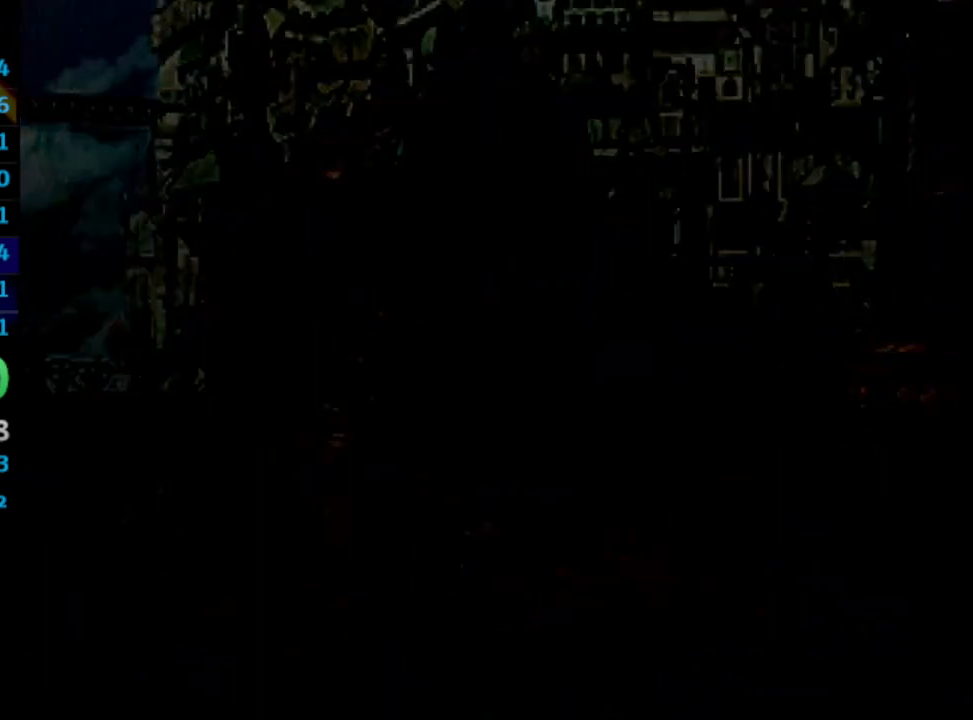
{"buttons": ["SQUARE"], "left_stick": "center", "right_stick": "center", "events": [[17, "CROSS", "down"], [50, "CROSS", "up"], [50, "SQUARE", "down"], [100, "SQUARE", "up"], [183, "SQUARE", "down"]]}
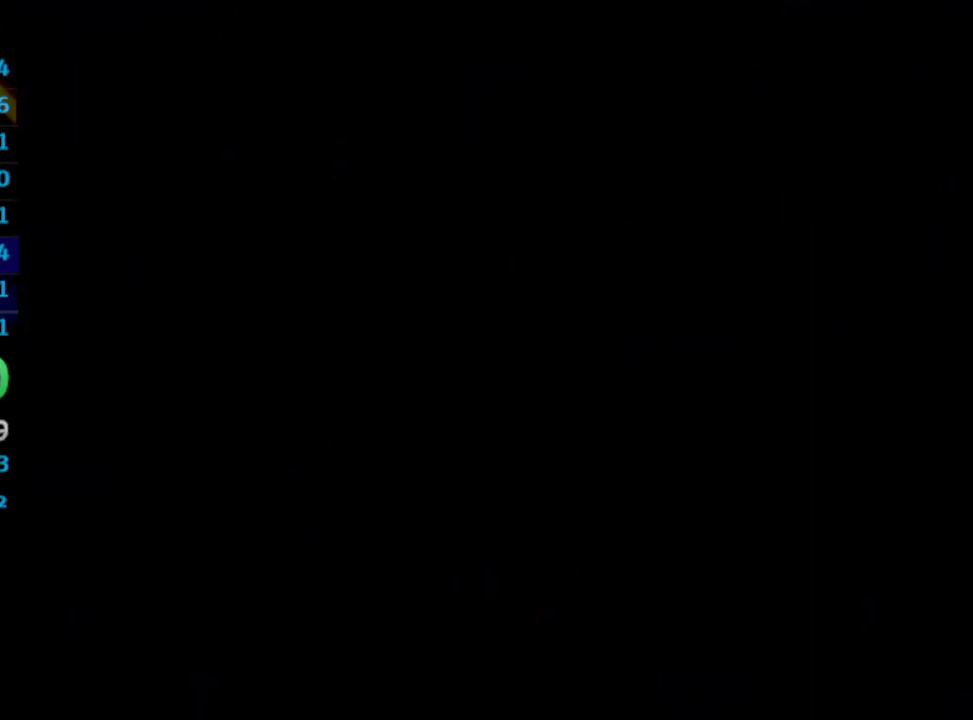
{"buttons": [], "left_stick": "center", "right_stick": "center", "events": [[100, "SQUARE", "up"], [117, "CROSS", "down"], [167, "CROSS", "up"], [167, "SQUARE", "down"], [217, "SQUARE", "up"], [233, "CROSS", "down"], [250, "CROSS", "up"], [300, "SQUARE", "down"], [367, "SQUARE", "up"]]}
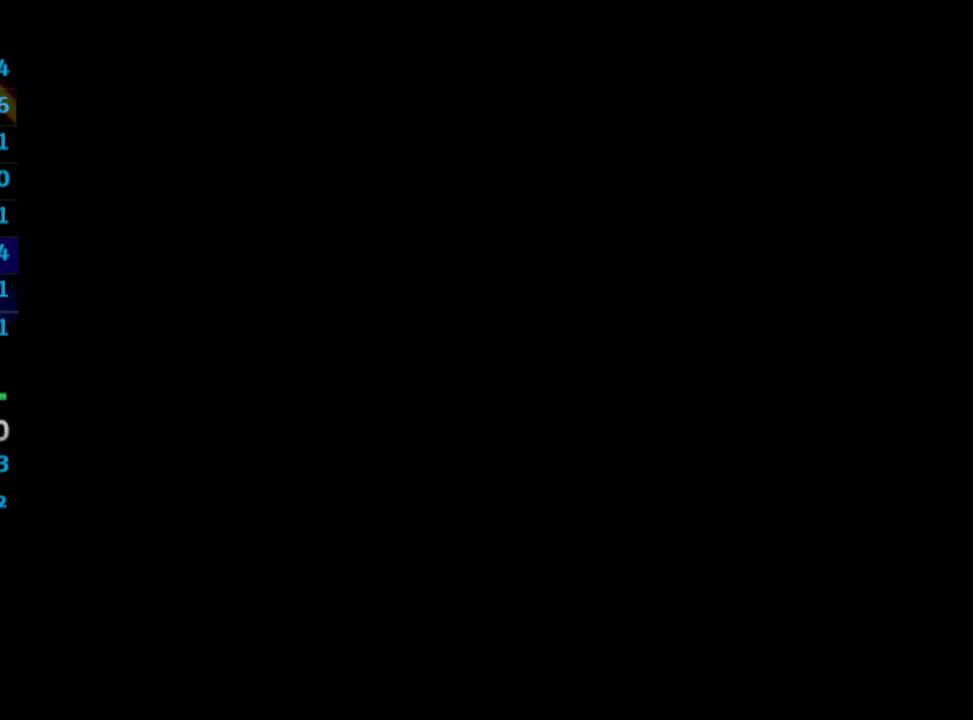
{"buttons": [], "left_stick": "center", "right_stick": "center", "events": [[33, "SQUARE", "down"], [117, "SQUARE", "up"], [217, "CROSS", "down"], [283, "SQUARE", "down"], [317, "CROSS", "up"], [367, "CROSS", "down"], [367, "SQUARE", "up"], [467, "CROSS", "up"]]}
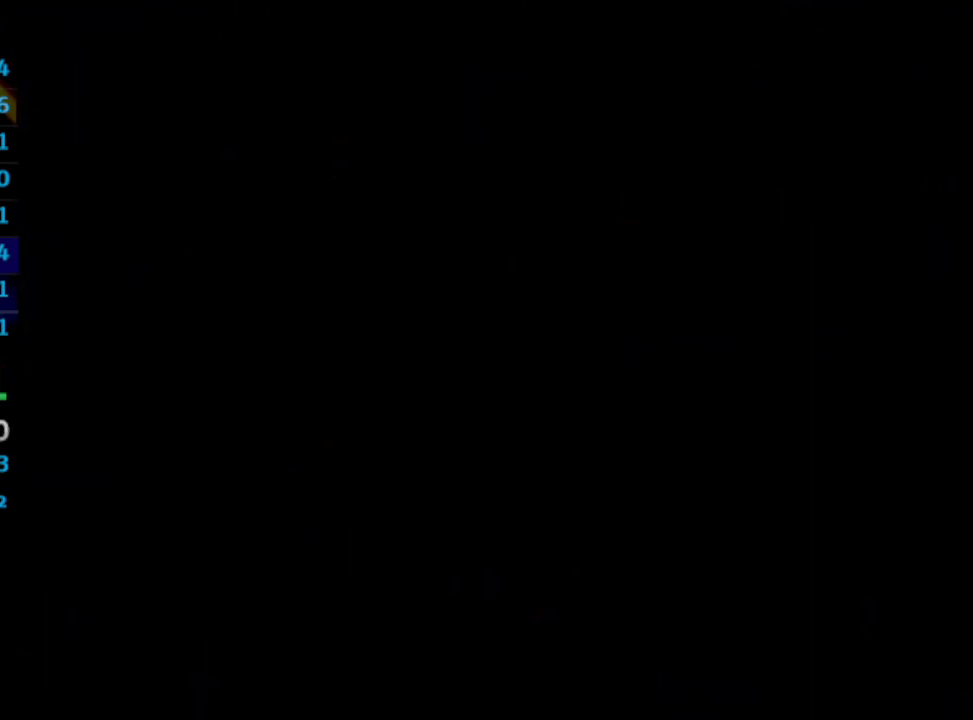
{"buttons": ["SQUARE"], "left_stick": "center", "right_stick": "center", "events": [[117, "CROSS", "down"], [133, "CROSS", "up"], [200, "SQUARE", "down"], [267, "SQUARE", "up"], [300, "CROSS", "down"], [333, "SQUARE", "down"], [350, "CROSS", "up"], [383, "SQUARE", "up"], [467, "SQUARE", "down"]]}
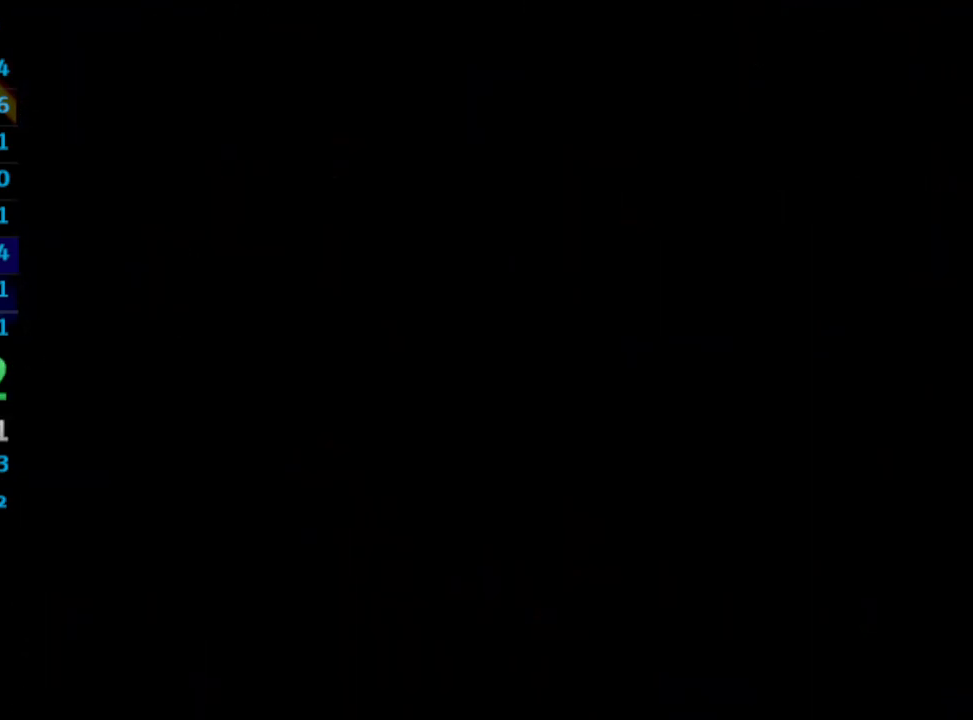
{"buttons": [], "left_stick": "center", "right_stick": "center", "events": [[17, "SQUARE", "up"], [33, "CROSS", "down"], [83, "CROSS", "up"], [83, "SQUARE", "down"], [133, "SQUARE", "up"], [150, "CROSS", "down"], [167, "CROSS", "up"], [233, "SQUARE", "down"], [333, "CROSS", "down"], [367, "CROSS", "up"], [383, "CROSS", "down"], [400, "SQUARE", "up"], [433, "CROSS", "up"]]}
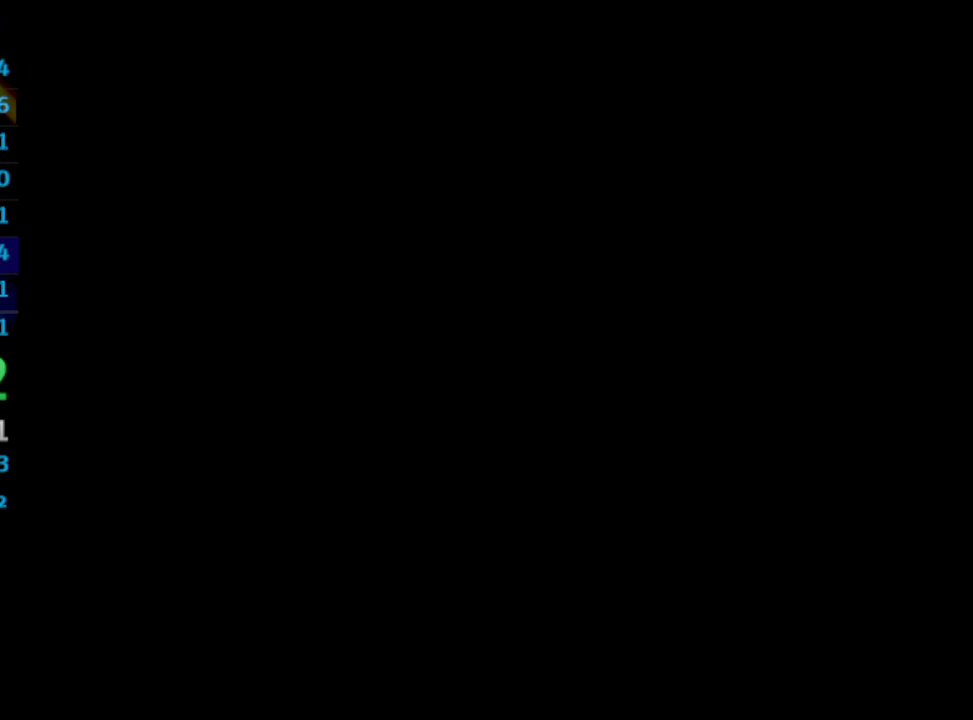
{"buttons": [], "left_stick": "center", "right_stick": "center", "events": [[17, "CROSS", "down"], [267, "CROSS", "up"], [300, "CROSS", "down"], [317, "CROSS", "up"], [317, "SQUARE", "down"], [350, "SQUARE", "up"], [367, "CROSS", "down"], [467, "CROSS", "up"]]}
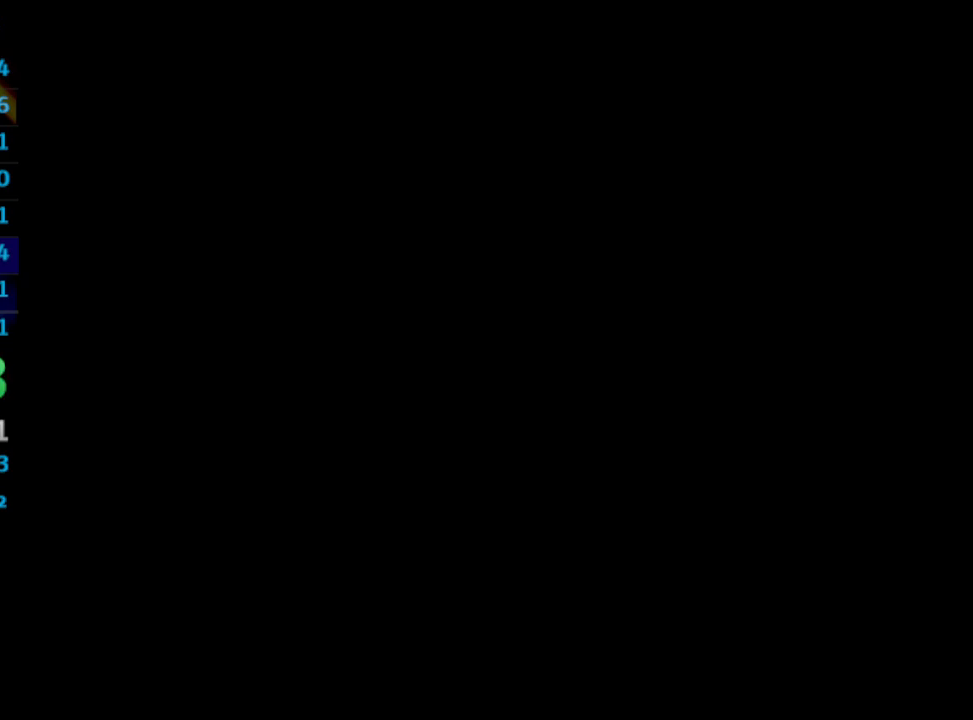
{"buttons": ["CROSS"], "left_stick": "center", "right_stick": "center", "events": [[100, "SQUARE", "down"], [117, "SQUARE", "up"], [233, "SQUARE", "down"], [267, "SQUARE", "up"], [300, "CROSS", "down"], [367, "SQUARE", "down"], [417, "CROSS", "up"], [433, "SQUARE", "up"], [500, "CROSS", "down"]]}
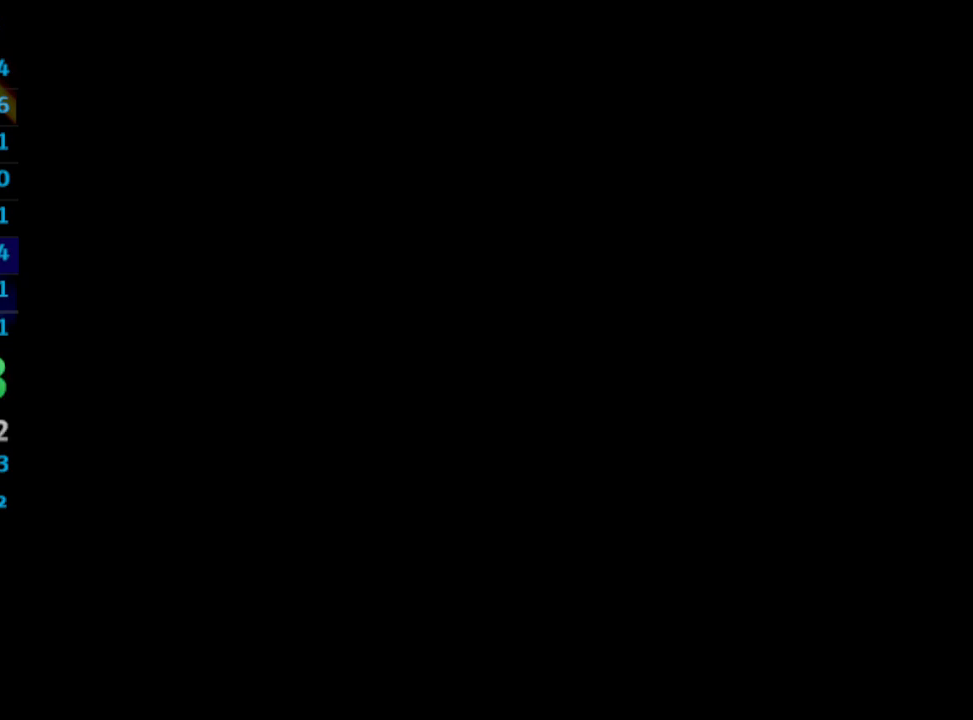
{"buttons": [], "left_stick": "center", "right_stick": "center", "events": [[50, "CROSS", "up"], [100, "SQUARE", "down"], [167, "CROSS", "down"], [167, "SQUARE", "up"], [183, "CROSS", "up"], [233, "SQUARE", "down"], [300, "SQUARE", "up"], [383, "SQUARE", "down"], [433, "SQUARE", "up"]]}
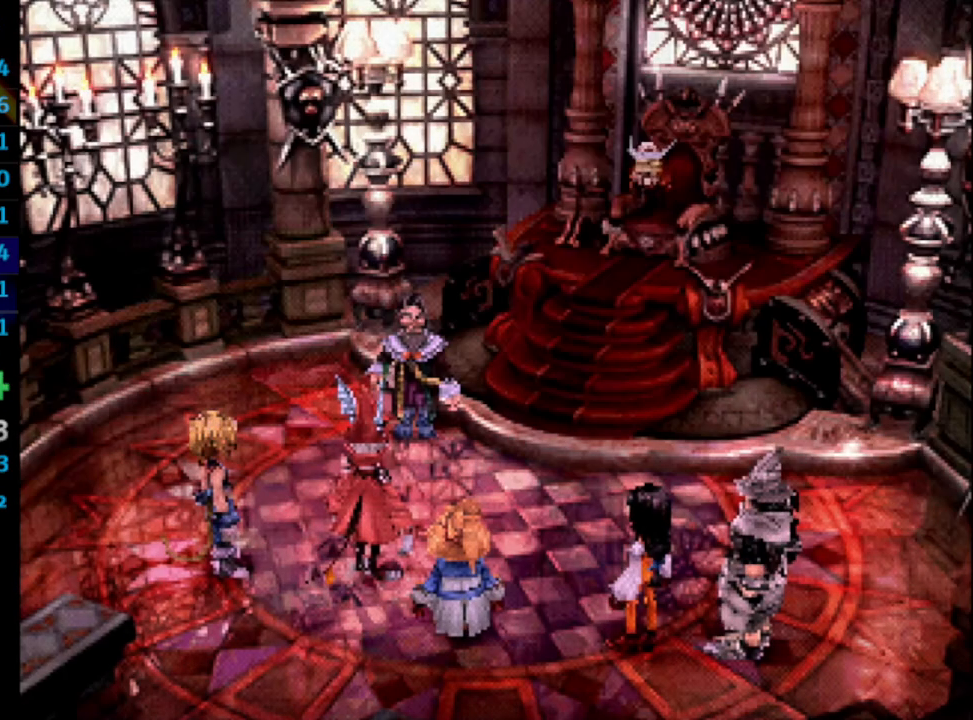
{"buttons": [], "left_stick": "center", "right_stick": "center", "events": [[17, "CROSS", "down"], [17, "SQUARE", "down"], [50, "CROSS", "up"], [50, "SQUARE", "up"], [117, "CROSS", "down"], [133, "CROSS", "up"], [133, "SQUARE", "down"], [200, "SQUARE", "up"], [233, "CROSS", "down"], [283, "CROSS", "up"], [300, "SQUARE", "down"], [333, "SQUARE", "up"], [383, "SQUARE", "down"], [433, "CROSS", "down"], [433, "SQUARE", "up"], [483, "CROSS", "up"]]}
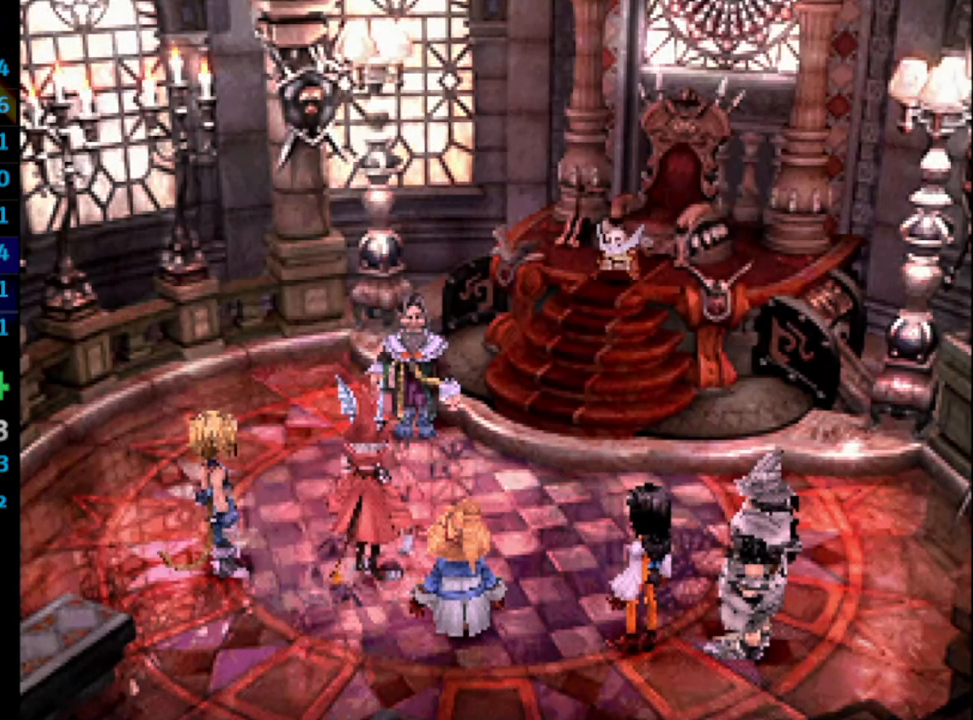
{"buttons": [], "left_stick": "center", "right_stick": "center", "events": [[17, "SQUARE", "down"], [33, "SQUARE", "up"], [50, "CROSS", "down"], [100, "CROSS", "up"], [167, "SQUARE", "down"], [183, "CROSS", "down"], [183, "SQUARE", "up"], [233, "CROSS", "up"], [267, "SQUARE", "down"], [300, "CROSS", "down"], [333, "CROSS", "up"], [333, "SQUARE", "up"], [400, "SQUARE", "down"], [417, "CROSS", "down"], [450, "CROSS", "up"], [450, "SQUARE", "up"]]}
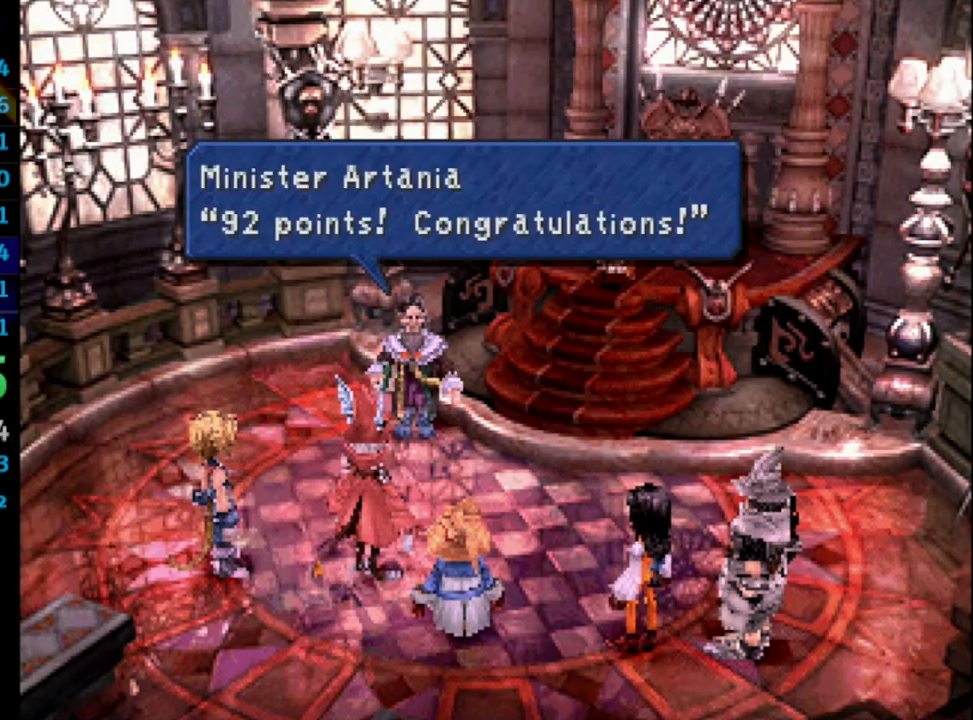
{"buttons": [], "left_stick": "center", "right_stick": "center", "events": [[17, "CROSS", "down"], [33, "SQUARE", "down"], [50, "CROSS", "up"], [117, "SQUARE", "up"], [167, "SQUARE", "down"], [217, "SQUARE", "up"], [233, "CROSS", "down"], [267, "CROSS", "up"], [267, "SQUARE", "down"], [367, "SQUARE", "up"], [433, "SQUARE", "down"], [483, "SQUARE", "up"]]}
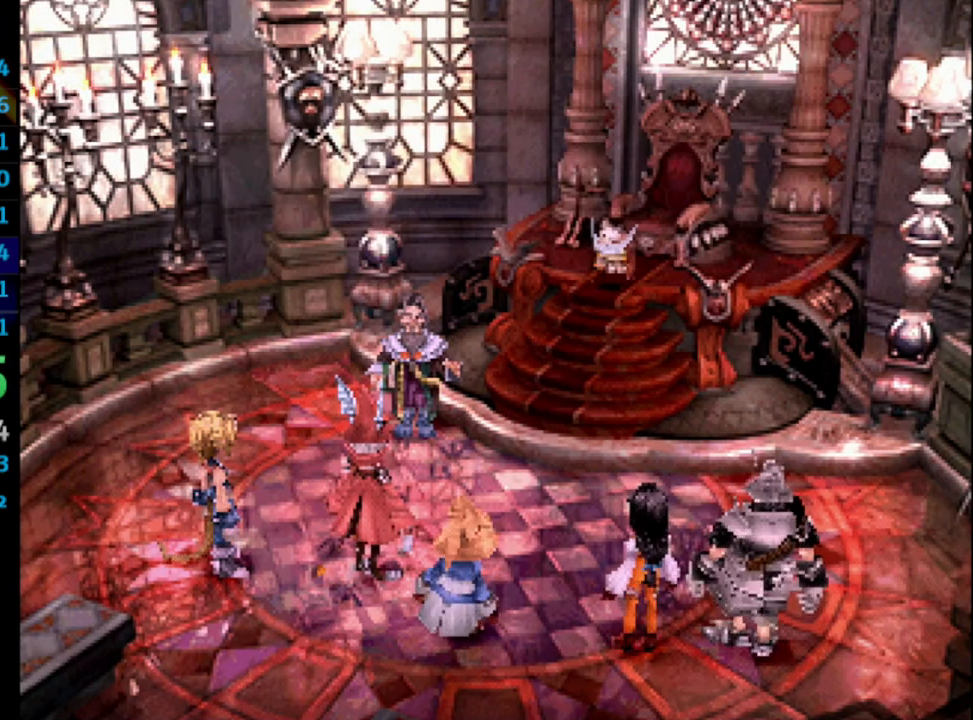
{"buttons": [], "left_stick": "center", "right_stick": "center", "events": [[50, "SQUARE", "down"], [100, "SQUARE", "up"], [167, "CROSS", "down"], [183, "SQUARE", "down"], [217, "CROSS", "up"], [217, "SQUARE", "up"], [267, "CROSS", "down"], [300, "CROSS", "up"], [300, "SQUARE", "down"], [367, "SQUARE", "up"], [383, "CROSS", "down"], [433, "CROSS", "up"]]}
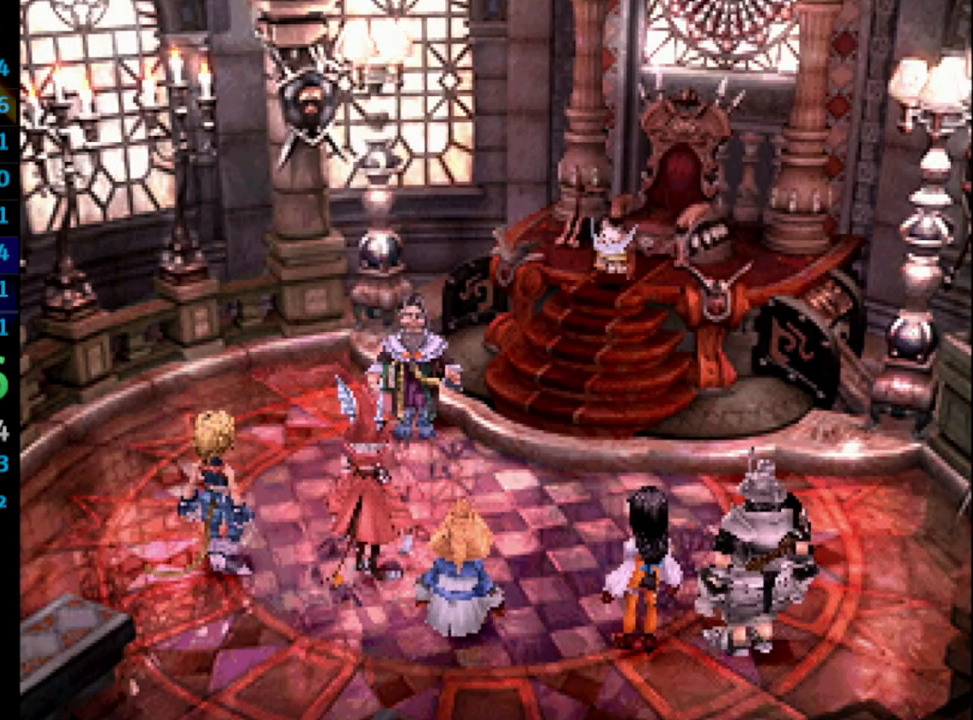
{"buttons": [], "left_stick": "center", "right_stick": "center", "events": [[100, "CROSS", "down"], [150, "CROSS", "up"], [200, "CROSS", "down"], [250, "CROSS", "up"], [333, "SQUARE", "down"], [350, "CROSS", "down"], [367, "CROSS", "up"], [367, "SQUARE", "up"], [433, "CROSS", "down"], [433, "SQUARE", "down"], [450, "CROSS", "up"], [467, "SQUARE", "up"]]}
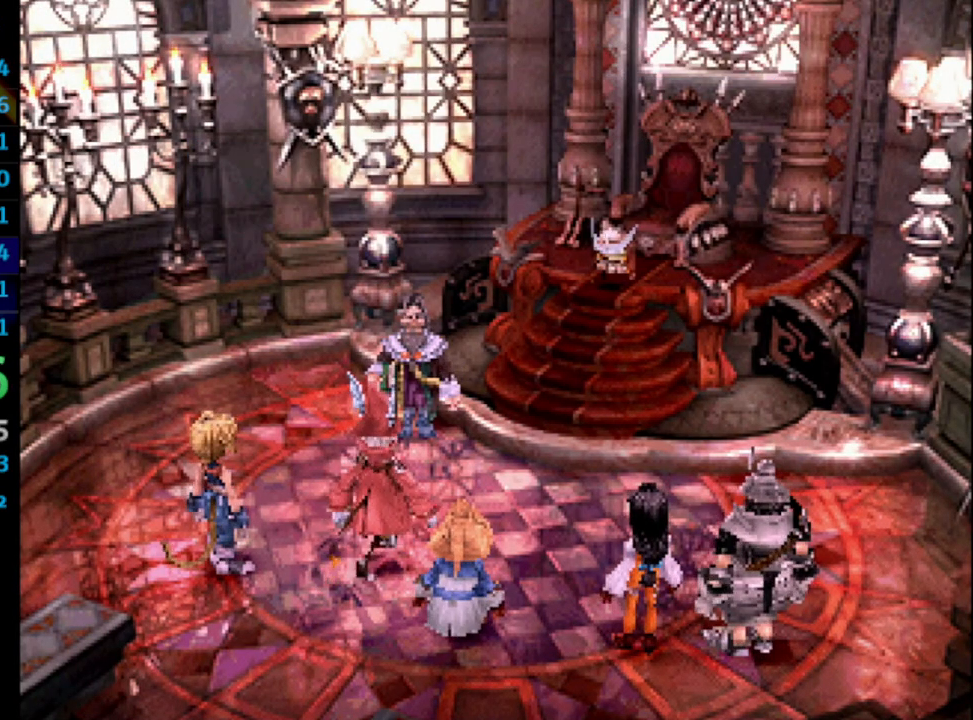
{"buttons": ["CROSS"], "left_stick": "center", "right_stick": "center", "events": [[50, "CROSS", "down"], [100, "CROSS", "up"], [100, "SQUARE", "down"], [117, "SQUARE", "up"], [167, "CROSS", "down"], [200, "CROSS", "up"], [233, "SQUARE", "down"], [267, "SQUARE", "up"], [333, "SQUARE", "down"], [383, "CROSS", "down"], [383, "SQUARE", "up"], [433, "CROSS", "up"], [483, "CROSS", "down"]]}
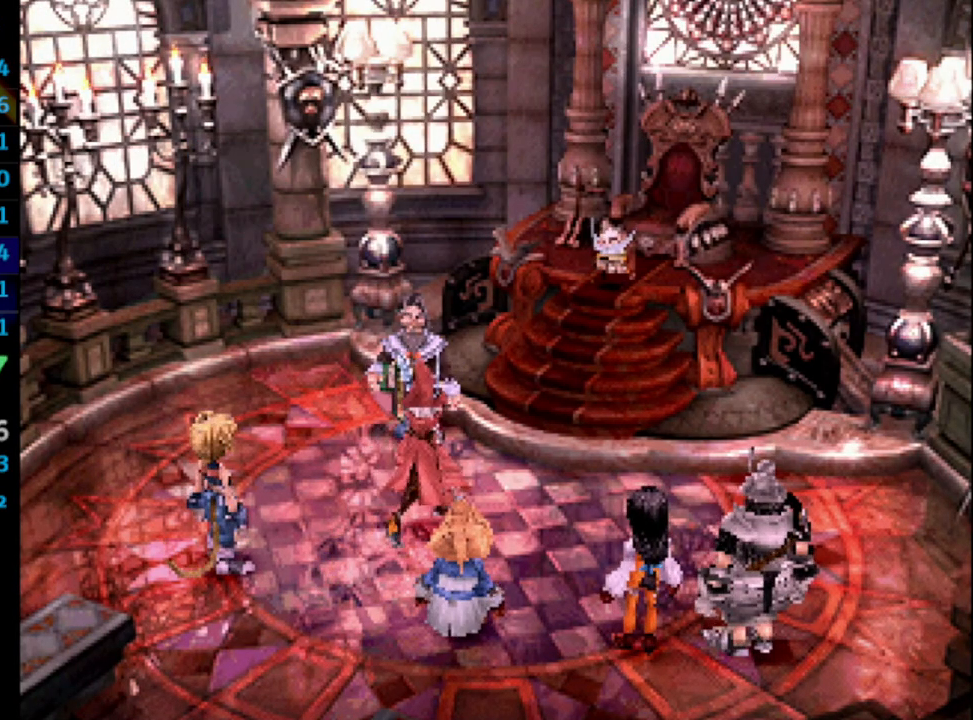
{"buttons": ["SQUARE"], "left_stick": "center", "right_stick": "center", "events": [[33, "CROSS", "up"], [83, "SQUARE", "down"], [117, "CROSS", "down"], [133, "SQUARE", "up"], [150, "CROSS", "up"], [217, "CROSS", "down"], [217, "SQUARE", "down"], [233, "CROSS", "up"], [250, "SQUARE", "up"], [333, "CROSS", "down"], [367, "CROSS", "up"], [417, "CROSS", "down"], [433, "CROSS", "up"], [500, "SQUARE", "down"]]}
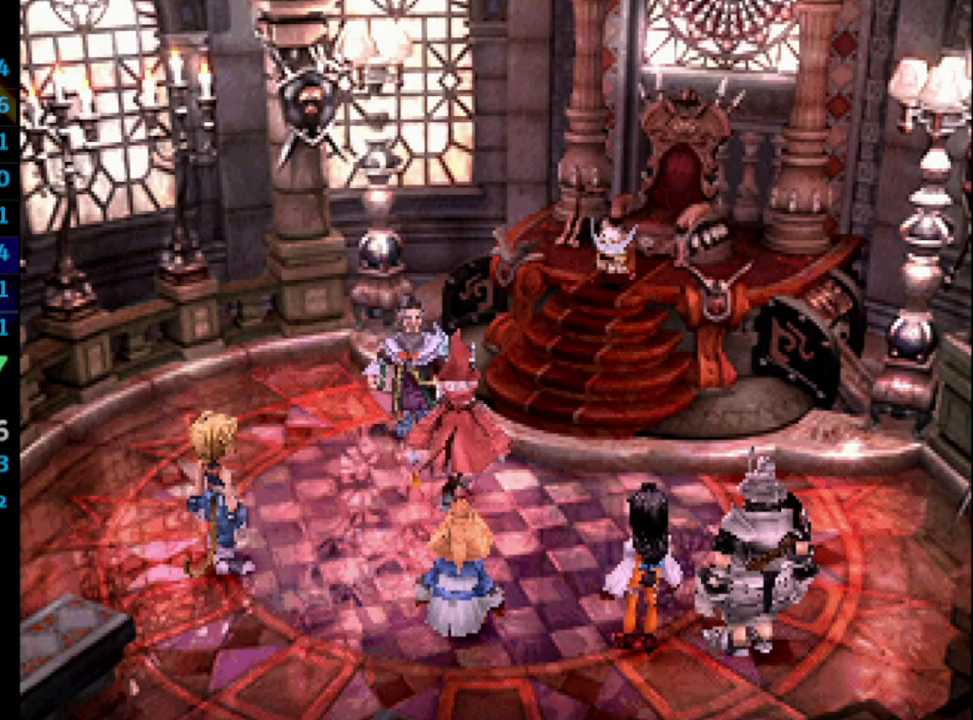
{"buttons": [], "left_stick": "center", "right_stick": "center", "events": [[33, "SQUARE", "up"], [117, "SQUARE", "down"], [167, "SQUARE", "up"], [200, "CROSS", "down"], [250, "CROSS", "up"], [267, "SQUARE", "down"], [300, "SQUARE", "up"], [333, "CROSS", "down"], [367, "CROSS", "up"], [367, "SQUARE", "down"], [400, "CROSS", "down"], [400, "SQUARE", "up"], [433, "CROSS", "up"]]}
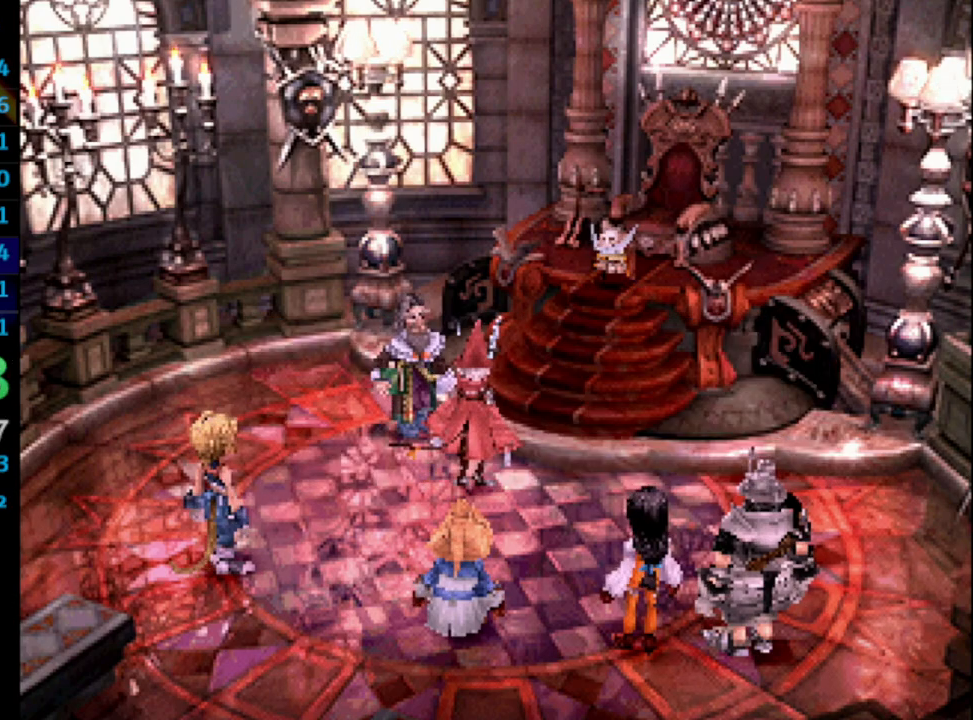
{"buttons": ["SQUARE"], "left_stick": "center", "right_stick": "center", "events": [[33, "CROSS", "down"], [83, "CROSS", "up"], [117, "SQUARE", "down"], [150, "SQUARE", "up"], [167, "CROSS", "down"], [183, "CROSS", "up"], [250, "SQUARE", "down"], [267, "CROSS", "down"], [300, "SQUARE", "up"], [333, "CROSS", "up"], [383, "SQUARE", "down"], [400, "CROSS", "down"], [433, "SQUARE", "up"], [467, "SQUARE", "down"], [483, "CROSS", "up"]]}
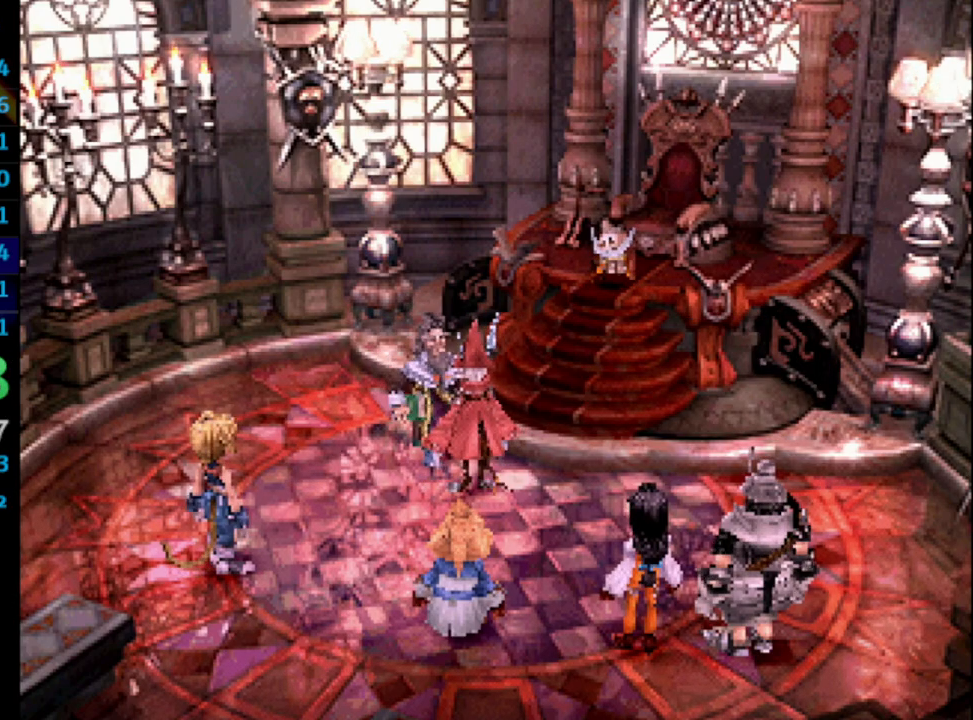
{"buttons": ["CROSS", "SQUARE"], "left_stick": "center", "right_stick": "center", "events": [[33, "SQUARE", "up"], [117, "SQUARE", "down"], [133, "SQUARE", "up"], [167, "CROSS", "down"], [200, "CROSS", "up"], [200, "SQUARE", "down"], [283, "SQUARE", "up"], [300, "CROSS", "down"], [333, "CROSS", "up"], [333, "SQUARE", "down"], [383, "CROSS", "down"], [383, "SQUARE", "up"], [433, "CROSS", "up"], [483, "SQUARE", "down"], [500, "CROSS", "down"]]}
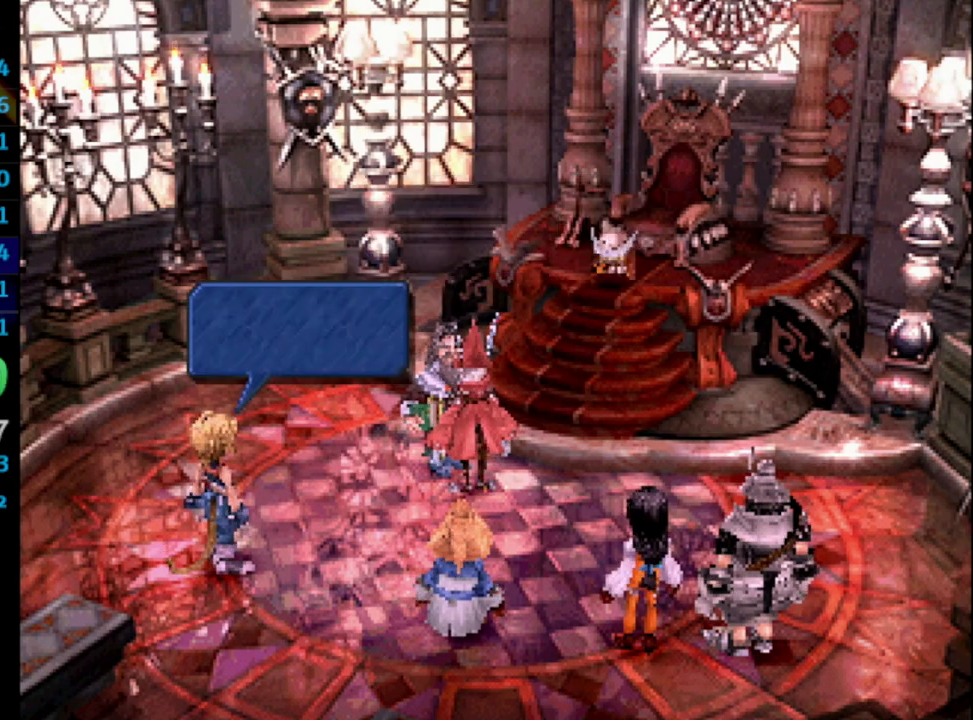
{"buttons": ["SQUARE"], "left_stick": "center", "right_stick": "center", "events": [[17, "SQUARE", "up"], [50, "CROSS", "up"], [83, "SQUARE", "down"], [117, "CROSS", "down"], [133, "SQUARE", "up"], [150, "CROSS", "up"], [200, "SQUARE", "down"], [217, "CROSS", "down"], [283, "CROSS", "up"], [283, "SQUARE", "up"], [333, "CROSS", "down"], [333, "SQUARE", "down"], [367, "CROSS", "up"], [417, "SQUARE", "up"], [433, "CROSS", "down"], [450, "SQUARE", "down"], [467, "CROSS", "up"]]}
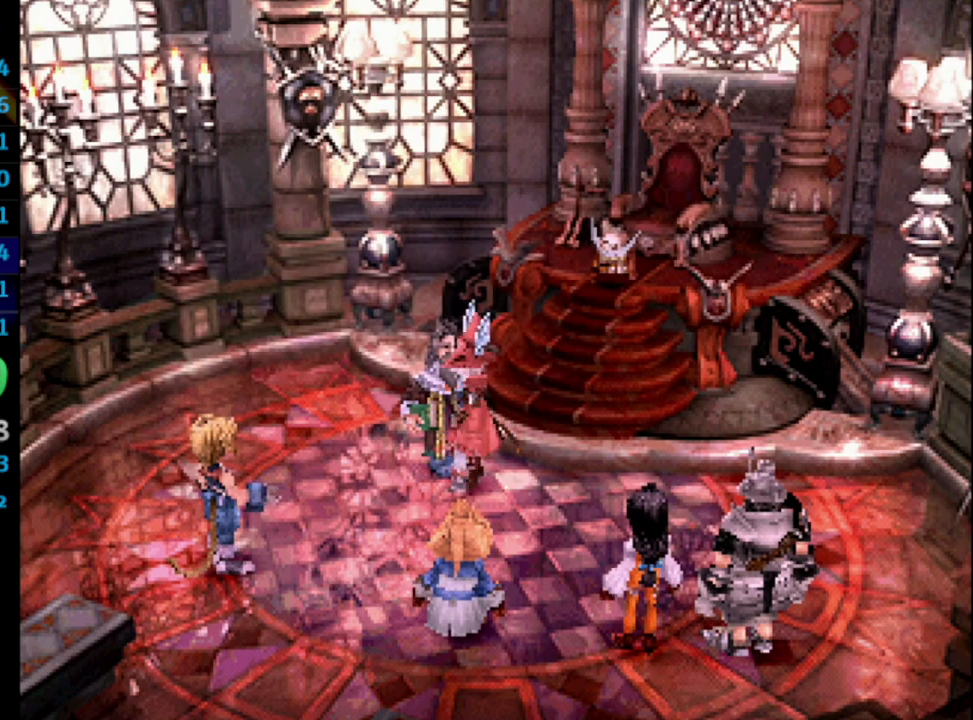
{"buttons": ["SQUARE"], "left_stick": "center", "right_stick": "center", "events": [[33, "SQUARE", "up"], [100, "SQUARE", "down"], [150, "SQUARE", "up"], [167, "CROSS", "down"], [183, "SQUARE", "down"], [200, "CROSS", "up"], [250, "SQUARE", "up"], [283, "CROSS", "down"], [317, "CROSS", "up"], [350, "CROSS", "down"], [417, "CROSS", "up"], [467, "SQUARE", "down"]]}
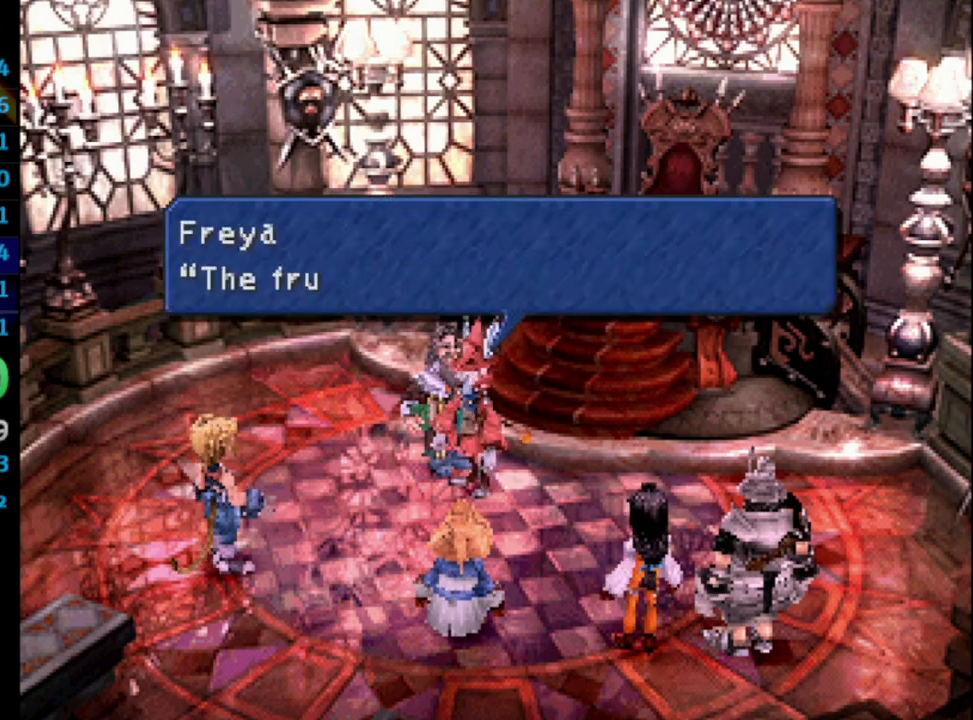
{"buttons": ["CROSS", "SQUARE"], "left_stick": "center", "right_stick": "center", "events": [[33, "CROSS", "down"], [33, "SQUARE", "up"], [100, "CROSS", "up"], [217, "CROSS", "down"], [217, "SQUARE", "down"], [267, "CROSS", "up"], [267, "SQUARE", "up"], [333, "SQUARE", "down"], [383, "CROSS", "down"], [383, "SQUARE", "up"], [417, "CROSS", "up"], [483, "SQUARE", "down"], [500, "CROSS", "down"]]}
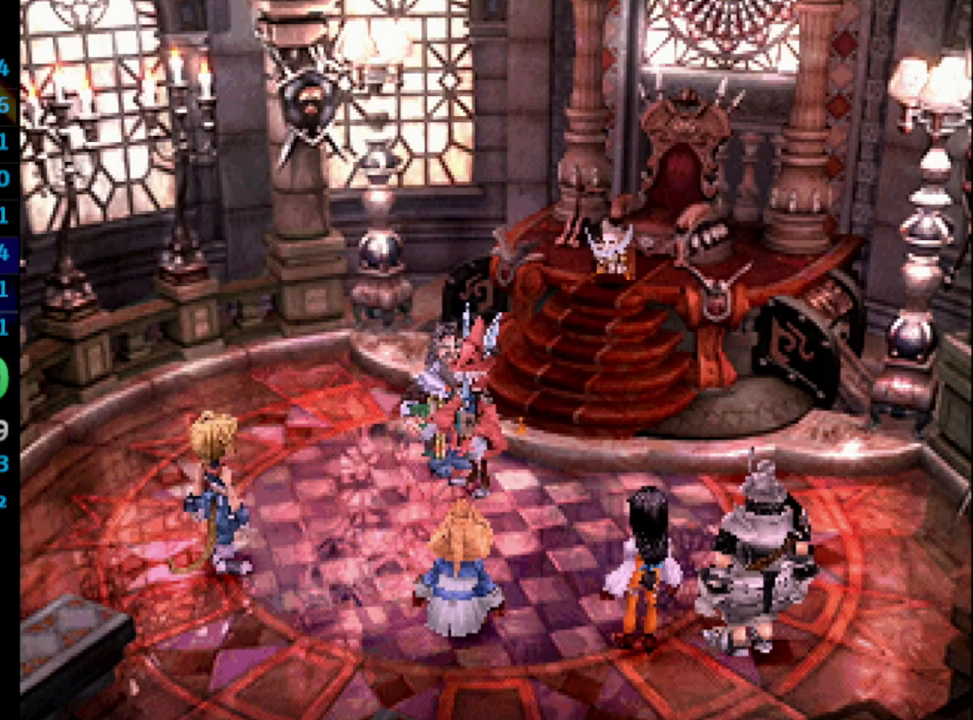
{"buttons": [], "left_stick": "center", "right_stick": "center", "events": [[17, "CROSS", "up"], [33, "SQUARE", "up"], [133, "SQUARE", "down"], [183, "SQUARE", "up"], [200, "CROSS", "down"], [233, "CROSS", "up"], [267, "SQUARE", "down"], [317, "CROSS", "down"], [317, "SQUARE", "up"], [350, "CROSS", "up"], [417, "SQUARE", "down"], [433, "CROSS", "down"], [467, "CROSS", "up"], [467, "SQUARE", "up"]]}
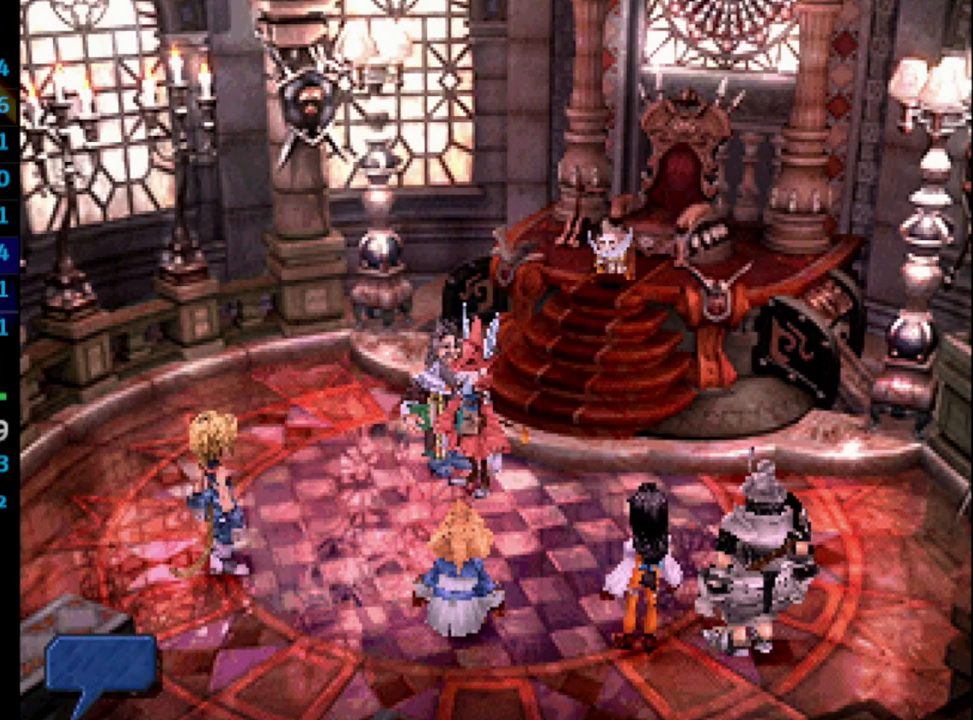
{"buttons": ["CROSS"], "left_stick": "center", "right_stick": "center", "events": [[33, "CROSS", "down"], [33, "SQUARE", "down"], [83, "CROSS", "up"], [83, "SQUARE", "up"], [167, "SQUARE", "down"], [233, "SQUARE", "up"], [267, "CROSS", "down"], [300, "CROSS", "up"], [300, "SQUARE", "down"], [383, "CROSS", "down"], [383, "SQUARE", "up"], [433, "CROSS", "up"], [450, "SQUARE", "down"], [483, "CROSS", "down"], [500, "SQUARE", "up"]]}
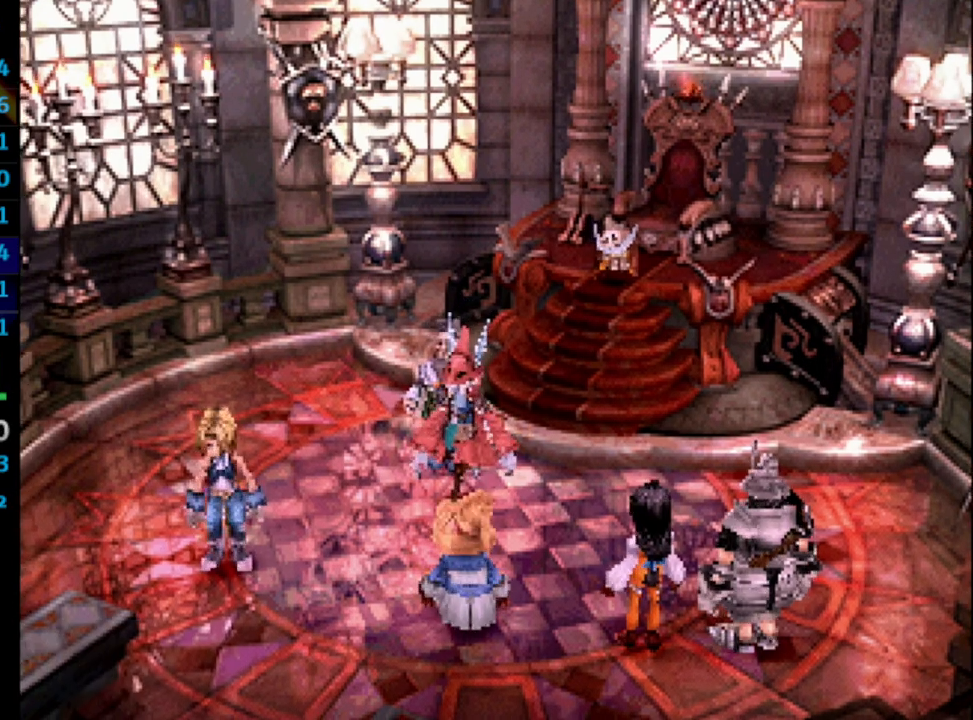
{"buttons": [], "left_stick": "center", "right_stick": "center", "events": [[33, "CROSS", "up"], [83, "SQUARE", "down"], [117, "CROSS", "down"], [150, "CROSS", "up"], [150, "SQUARE", "up"], [217, "CROSS", "down"], [233, "SQUARE", "down"], [267, "CROSS", "up"], [300, "SQUARE", "up"], [350, "CROSS", "down"], [383, "CROSS", "up"], [383, "SQUARE", "down"], [417, "SQUARE", "up"], [450, "CROSS", "down"], [483, "CROSS", "up"]]}
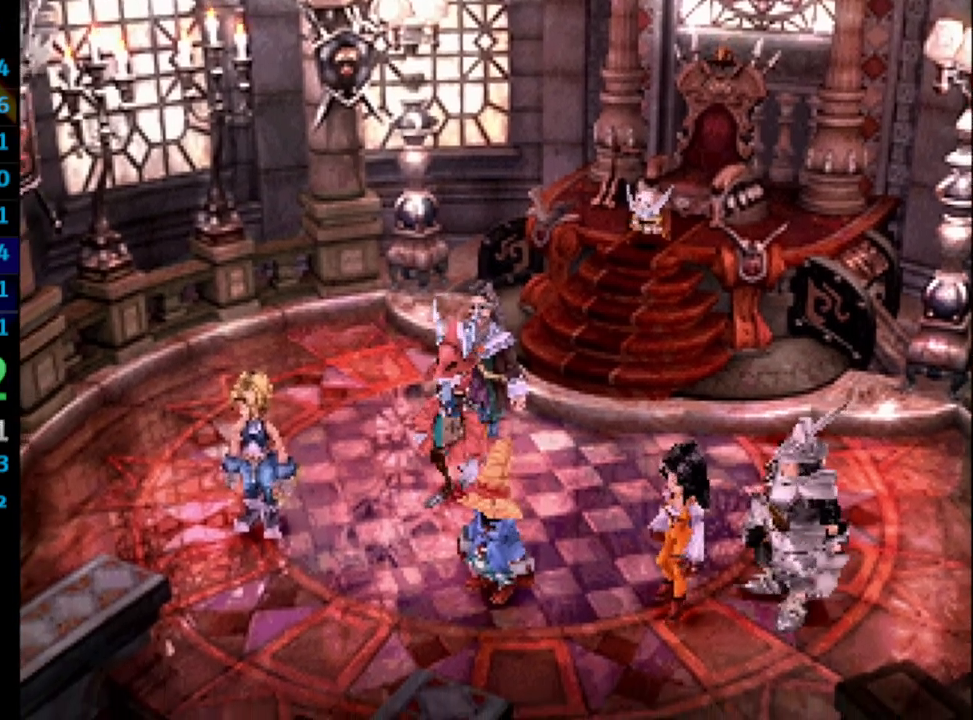
{"buttons": ["SQUARE"], "left_stick": "center", "right_stick": "center", "events": [[17, "SQUARE", "down"], [83, "SQUARE", "up"], [100, "CROSS", "down"], [300, "CROSS", "up"], [317, "CROSS", "down"], [367, "CROSS", "up"], [383, "CROSS", "down"], [383, "SQUARE", "down"], [433, "SQUARE", "up"], [450, "CROSS", "up"], [483, "SQUARE", "down"]]}
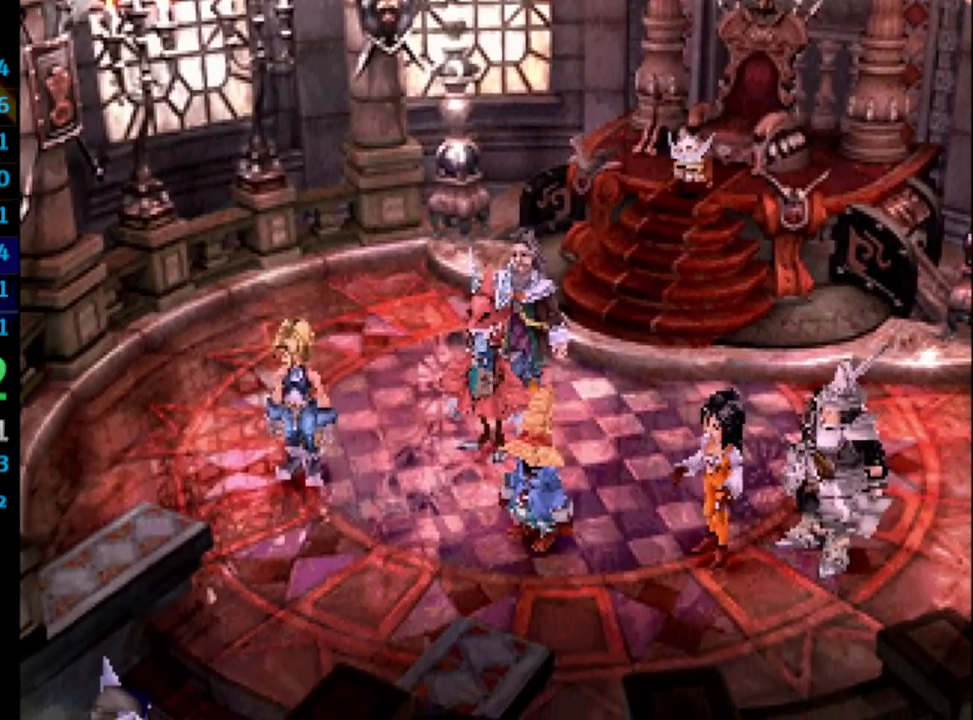
{"buttons": ["CROSS"], "left_stick": "center", "right_stick": "center", "events": [[50, "SQUARE", "up"], [67, "CROSS", "down"], [83, "CROSS", "up"], [117, "SQUARE", "down"], [150, "CROSS", "down"], [150, "SQUARE", "up"], [183, "CROSS", "up"], [250, "SQUARE", "down"], [317, "SQUARE", "up"], [383, "CROSS", "down"], [417, "CROSS", "up"], [433, "SQUARE", "down"], [450, "SQUARE", "up"], [500, "CROSS", "down"]]}